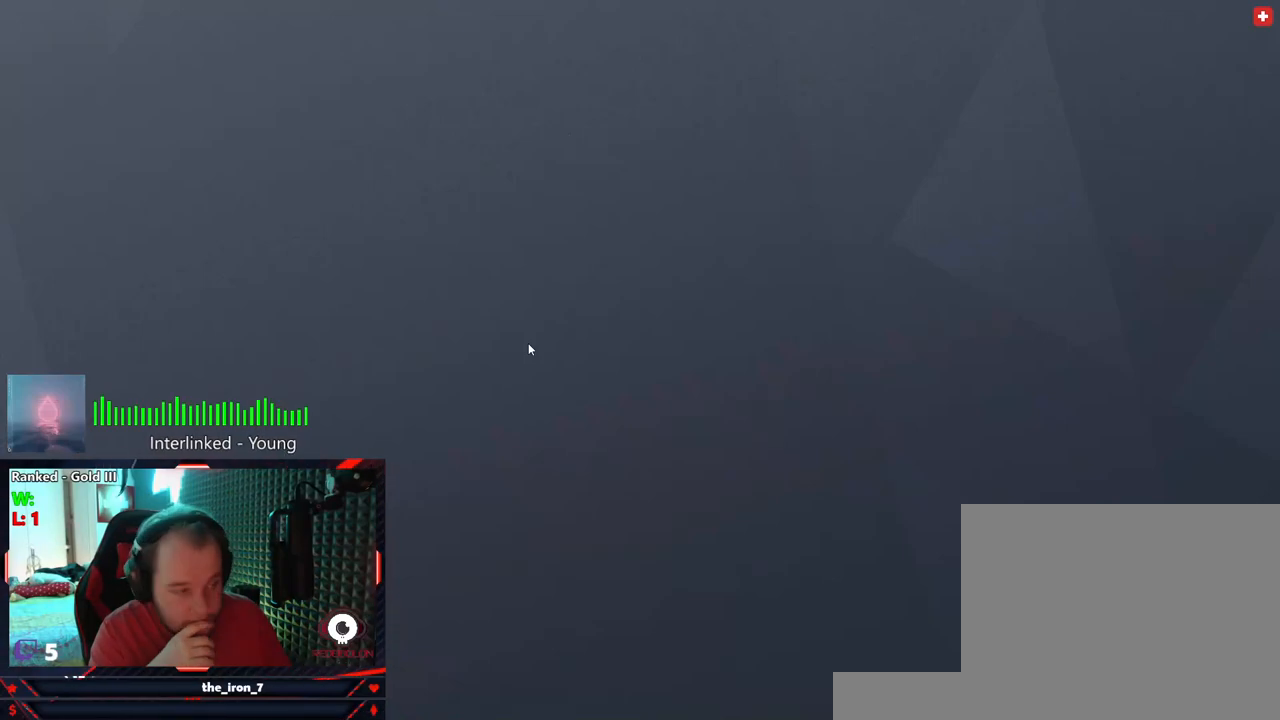
Gameplay with keyboard and mouse; each line is a JSON object with the keys and mouse buttons held at the frame after it. "events" lists presses ("down") and releases ("up") of "1", "2", "3", "4", "5", "a", "alt", "c", "caps_lock", "ctrl", "d", "e", "f", "g", "q", "r", "s", "shift", "space", "t", "tab", "v", "w", "x", "z", "mouse_left", "mouse_wheel" and "mouse_right" between this image and that frame as [ms after this image, input, new state], when the widget could be followed in between. "mouse_left", "mouse_wheel", "mouse_right" = the "left", "wheel", "right" buttons of the "mouse" list. No other keys are recorded. "wheel" means that the mouse wheel is clicked or scrolled. Not read: mouse_move.
{"keys": ["tab"], "mouse": [], "events": [[333, "tab", "down"]]}
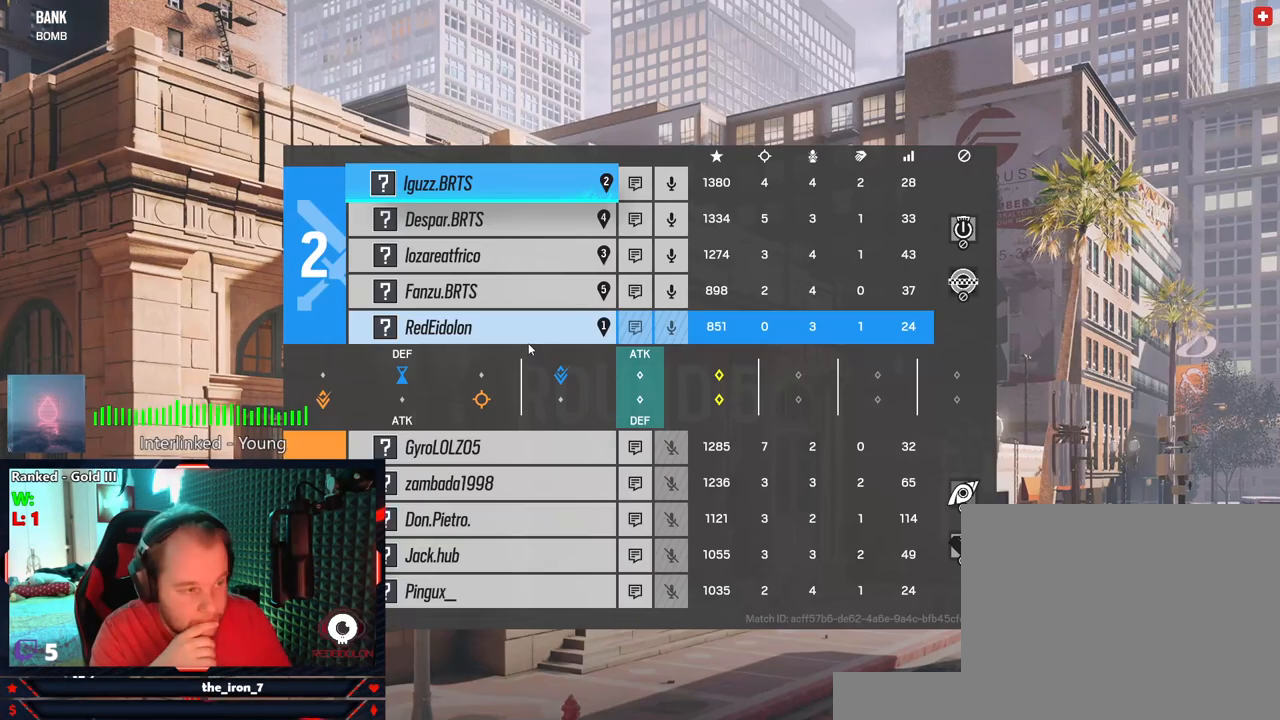
{"keys": ["tab"], "mouse": [], "events": []}
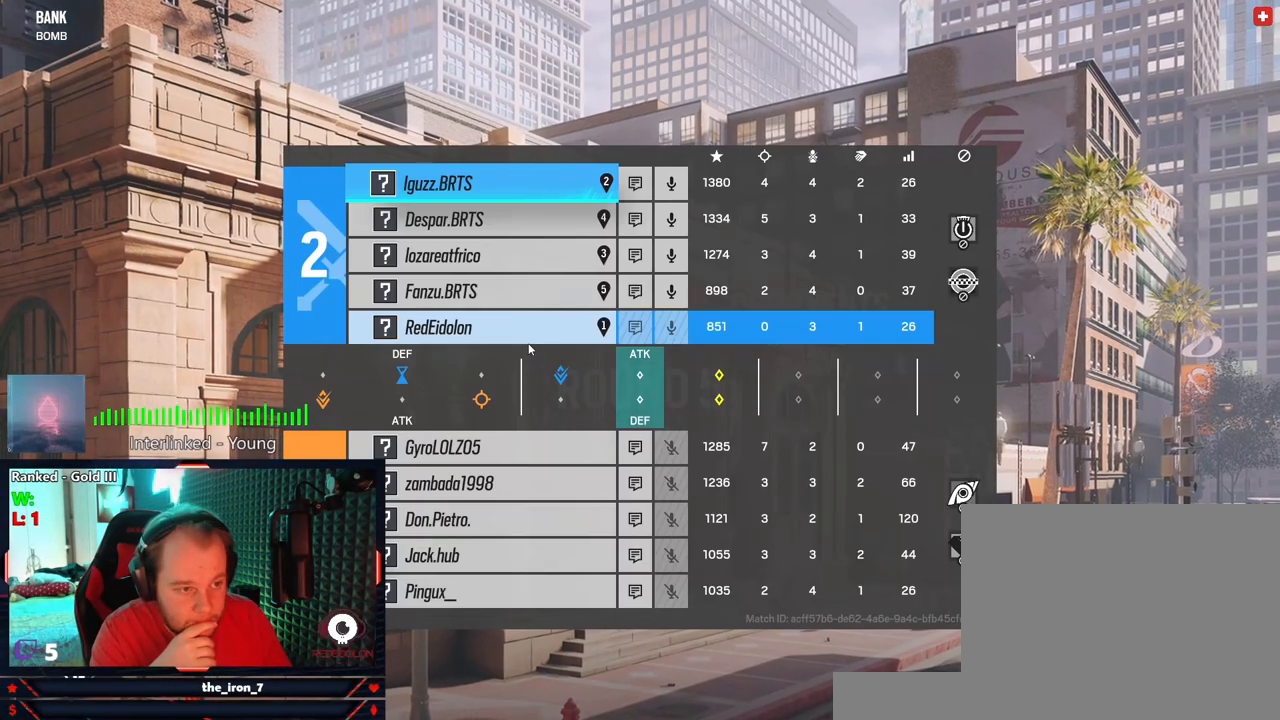
{"keys": ["tab"], "mouse": [], "events": []}
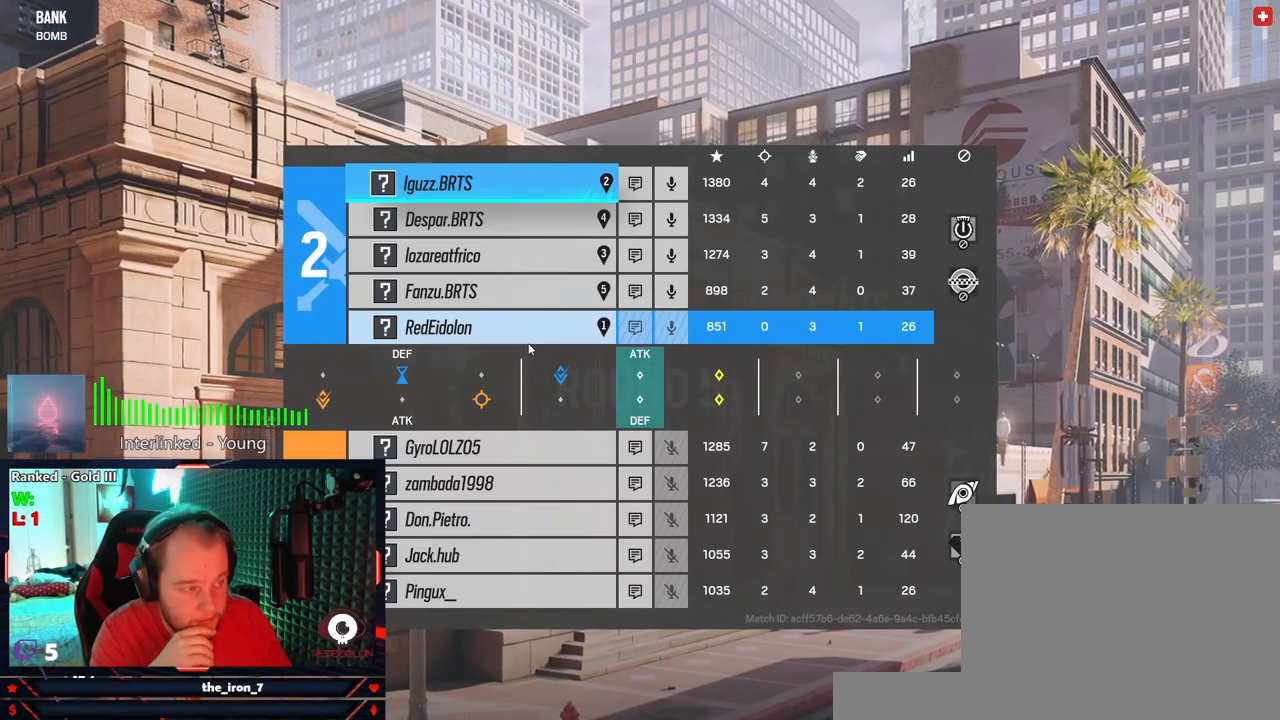
{"keys": ["tab"], "mouse": [], "events": []}
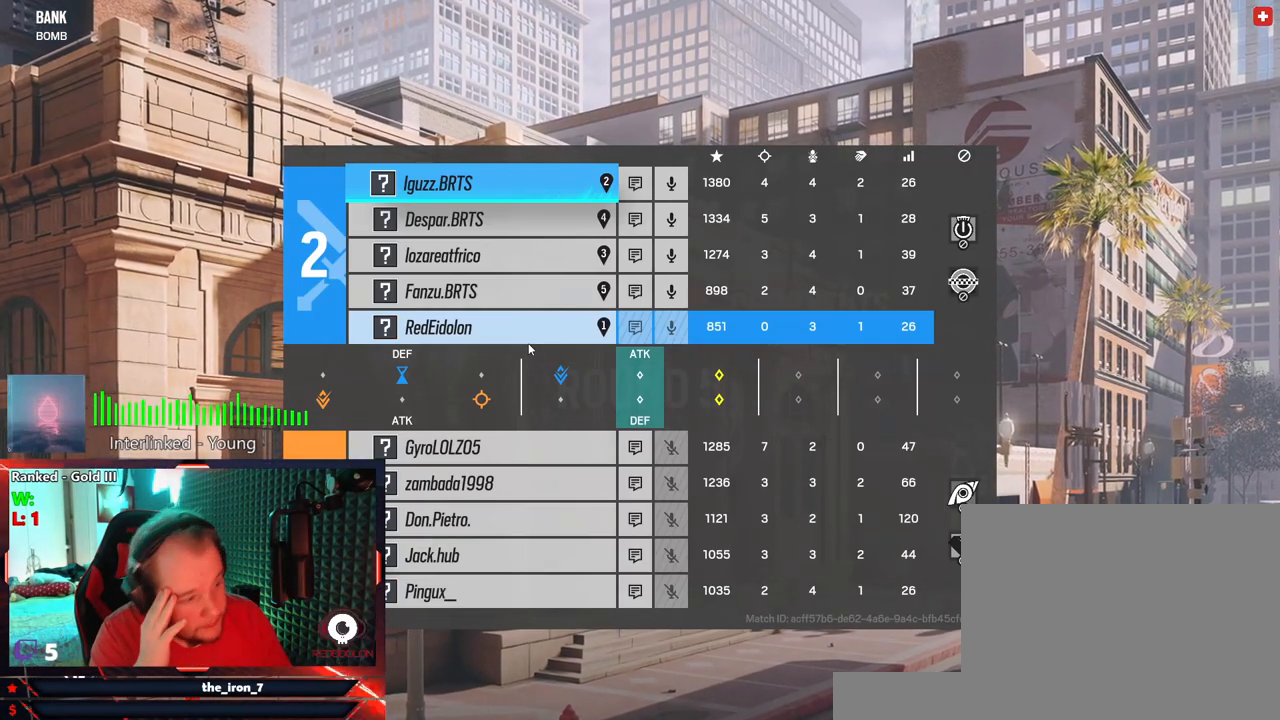
{"keys": ["tab"], "mouse": [], "events": []}
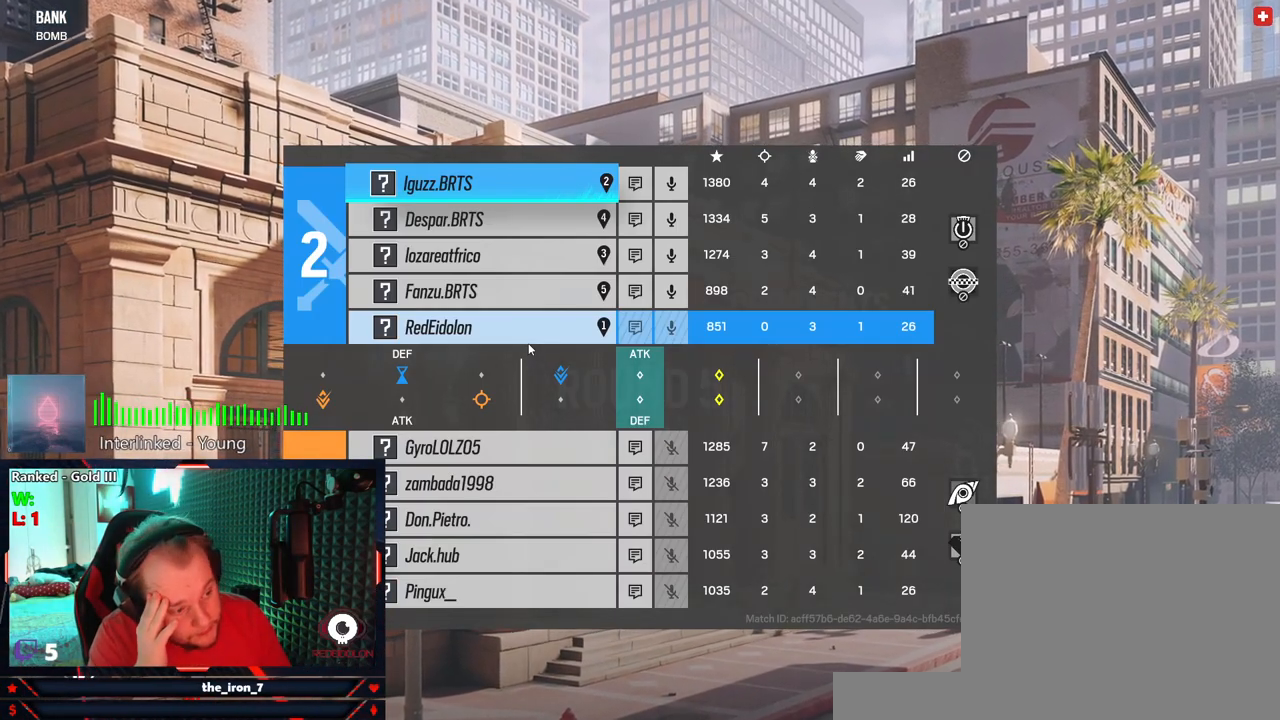
{"keys": ["tab"], "mouse": [], "events": []}
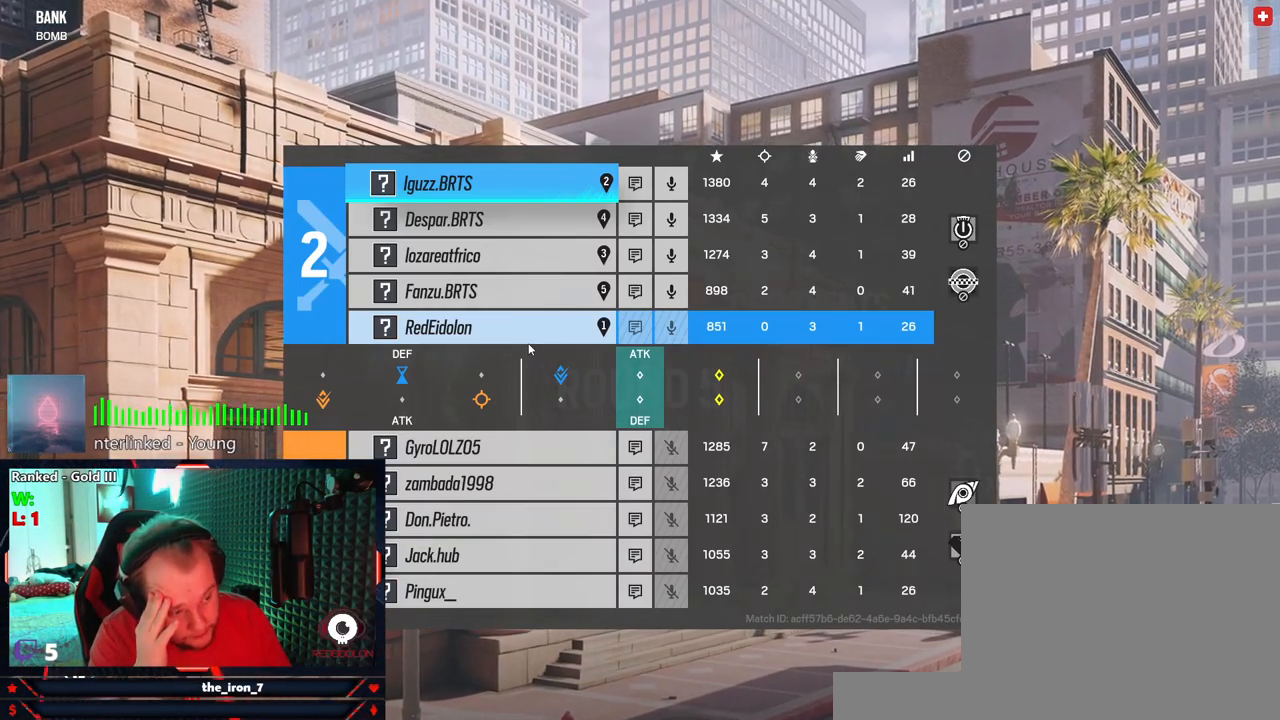
{"keys": ["tab"], "mouse": [], "events": []}
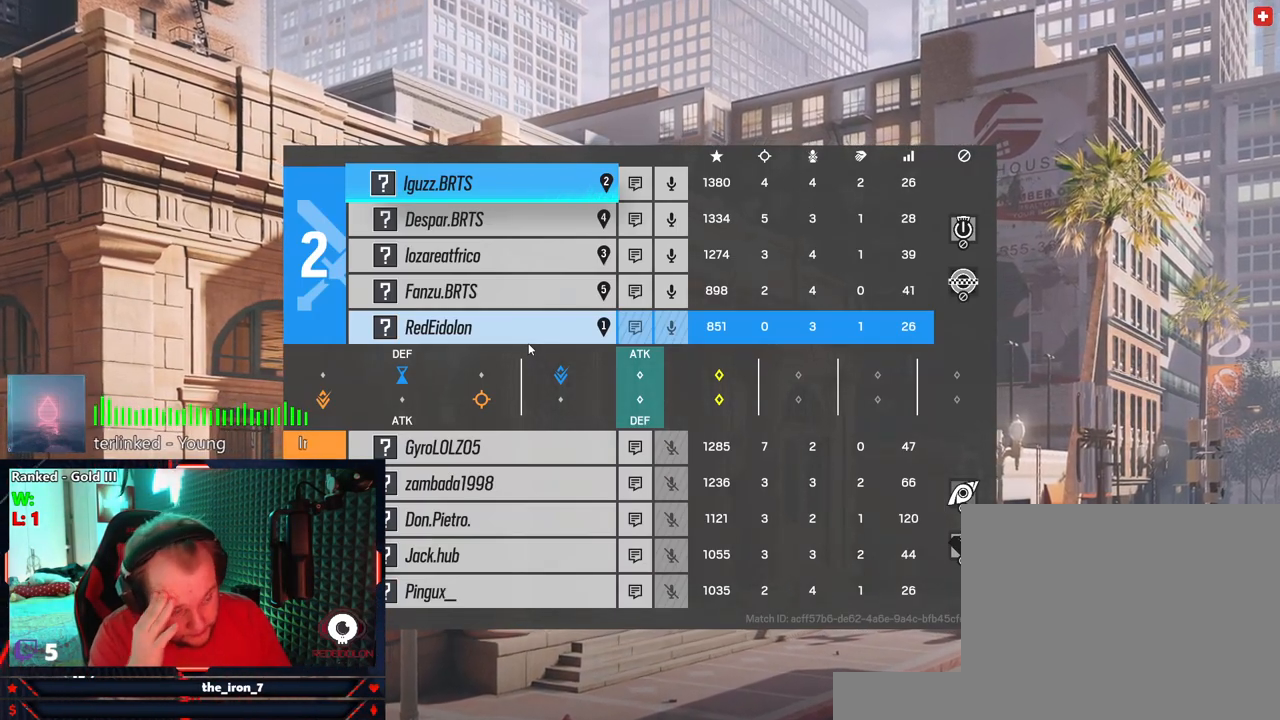
{"keys": ["tab"], "mouse": [], "events": []}
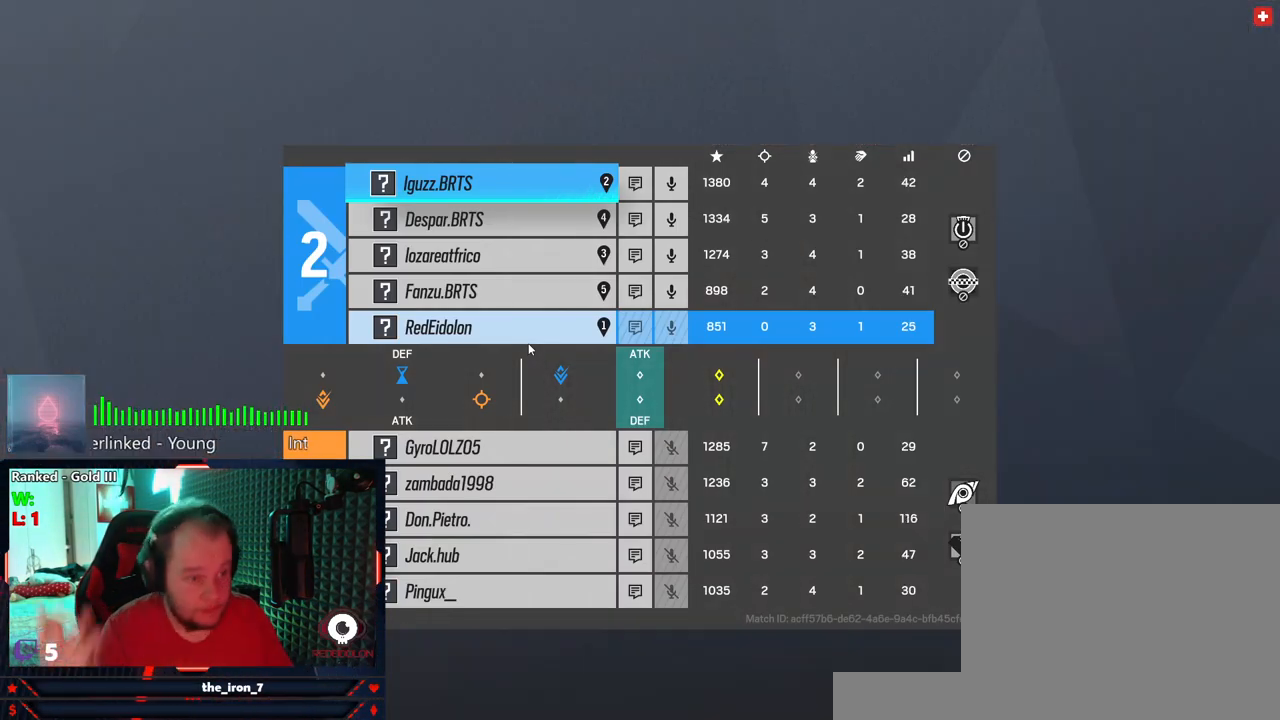
{"keys": [], "mouse": [], "events": [[125, "tab", "up"]]}
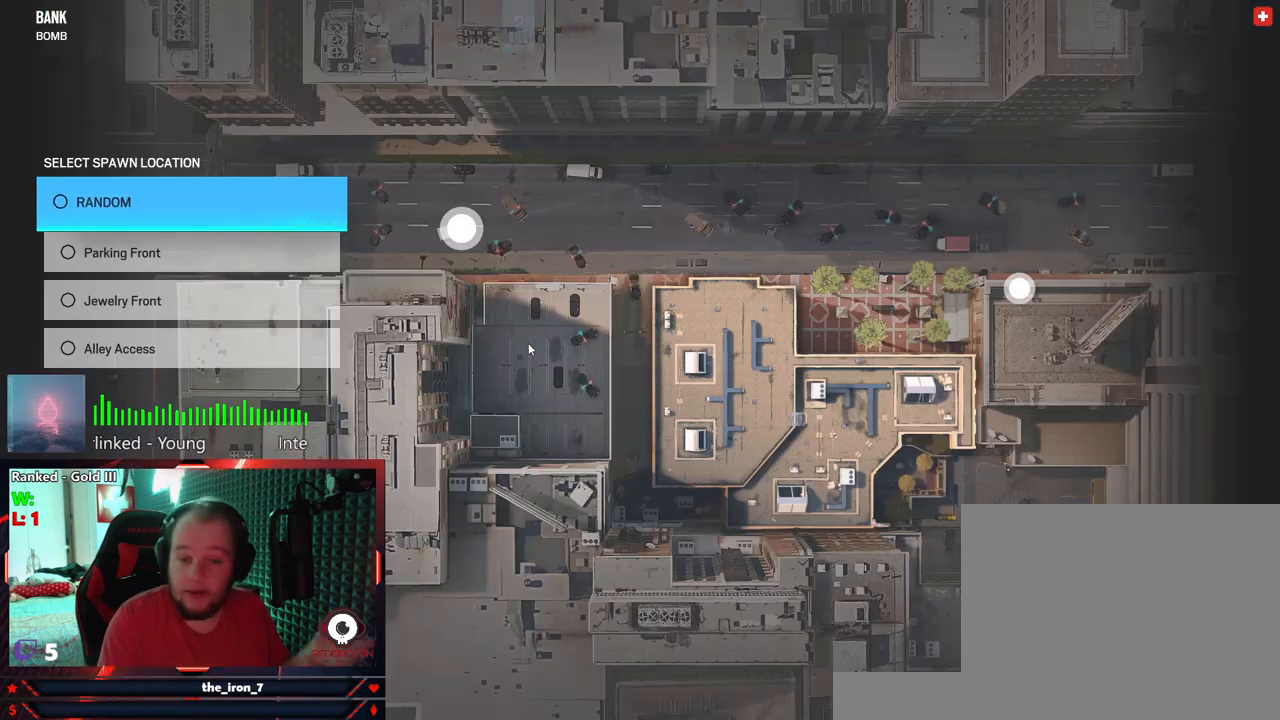
{"keys": [], "mouse": [], "events": []}
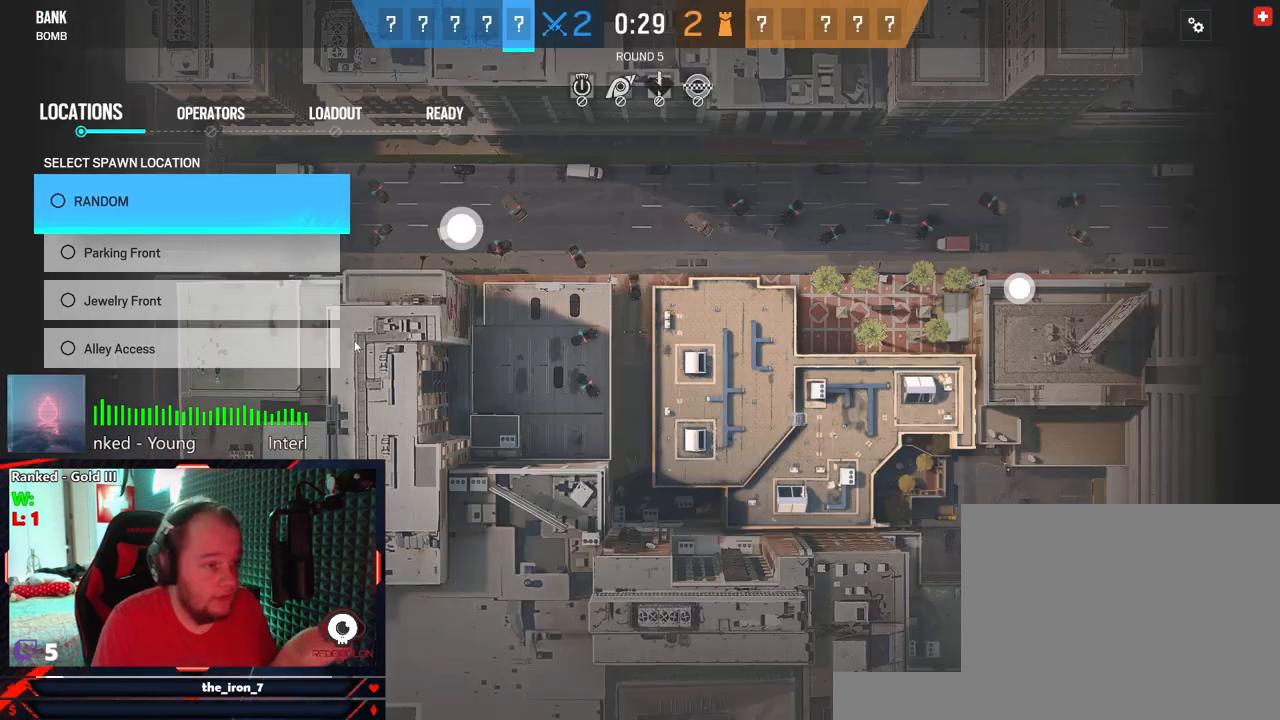
{"keys": [], "mouse": [], "events": []}
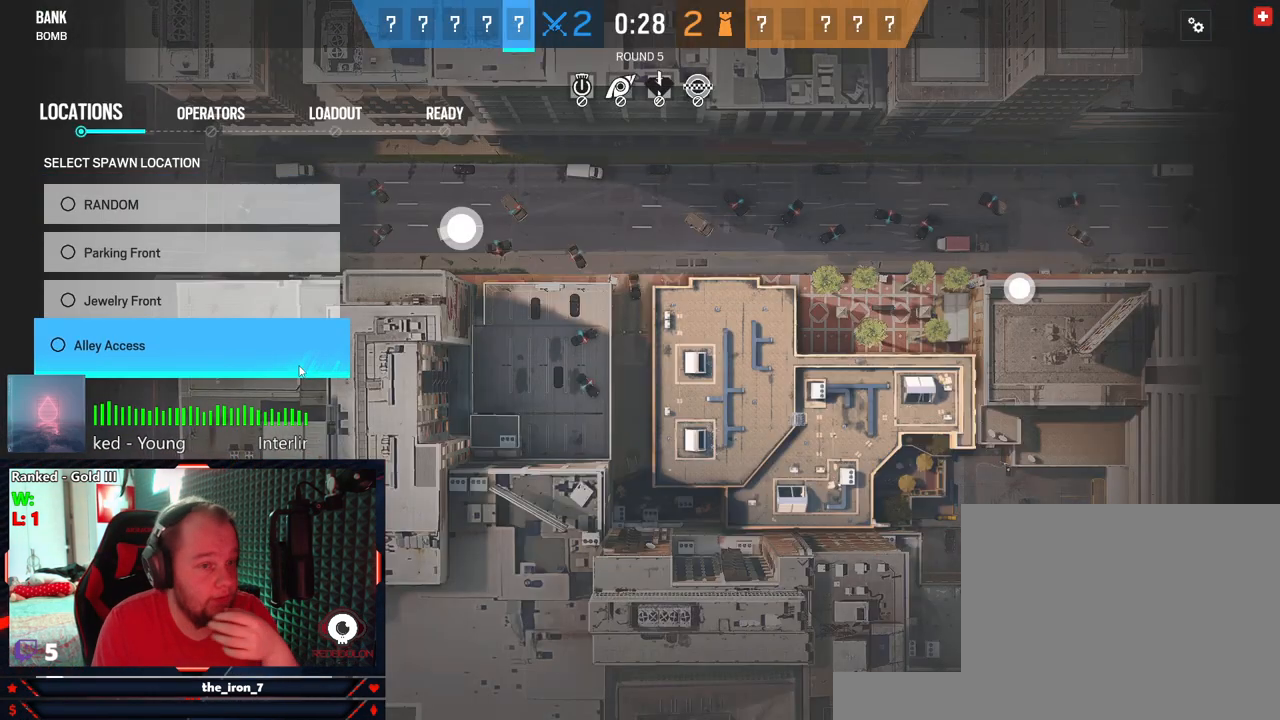
{"keys": [], "mouse": [], "events": [[229, "mouse_left", "down"], [312, "mouse_left", "up"]]}